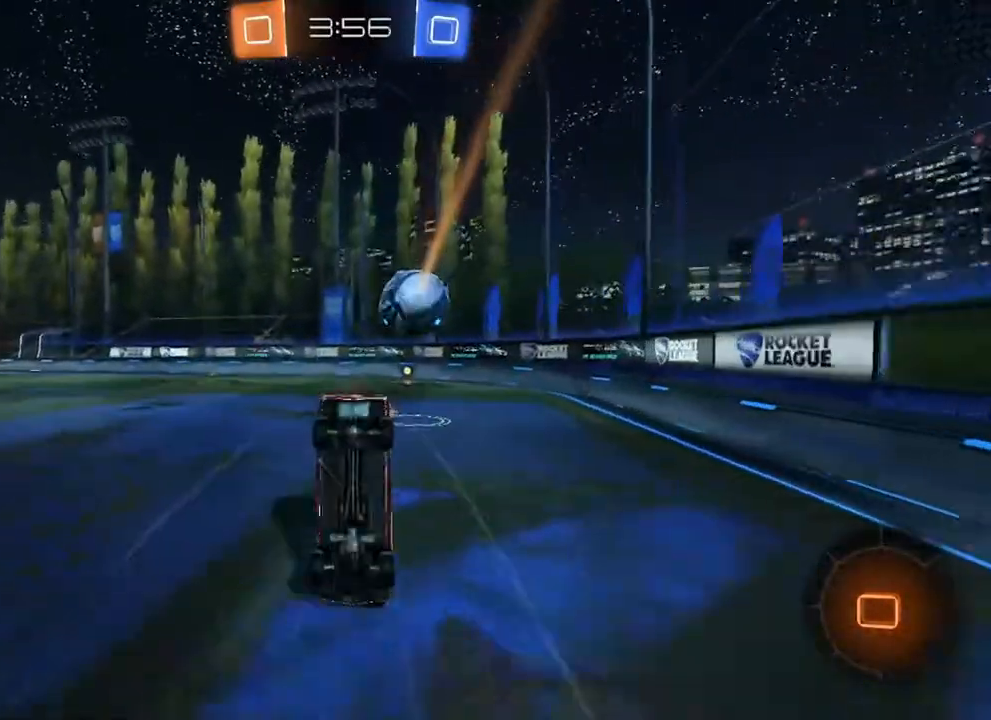
Gameplay with a controller (Xbox layout); each line is a JSON object with the inputs held at the frame after it. "events" lists button and stick changes between this image and that frame as [ms after this image, input, new state], when the widget could be followed in between.
{"buttons": ["R2"], "left_stick": "up-right", "right_stick": "center", "events": [[217, "left_stick", "up-right"], [483, "R2", "down"]]}
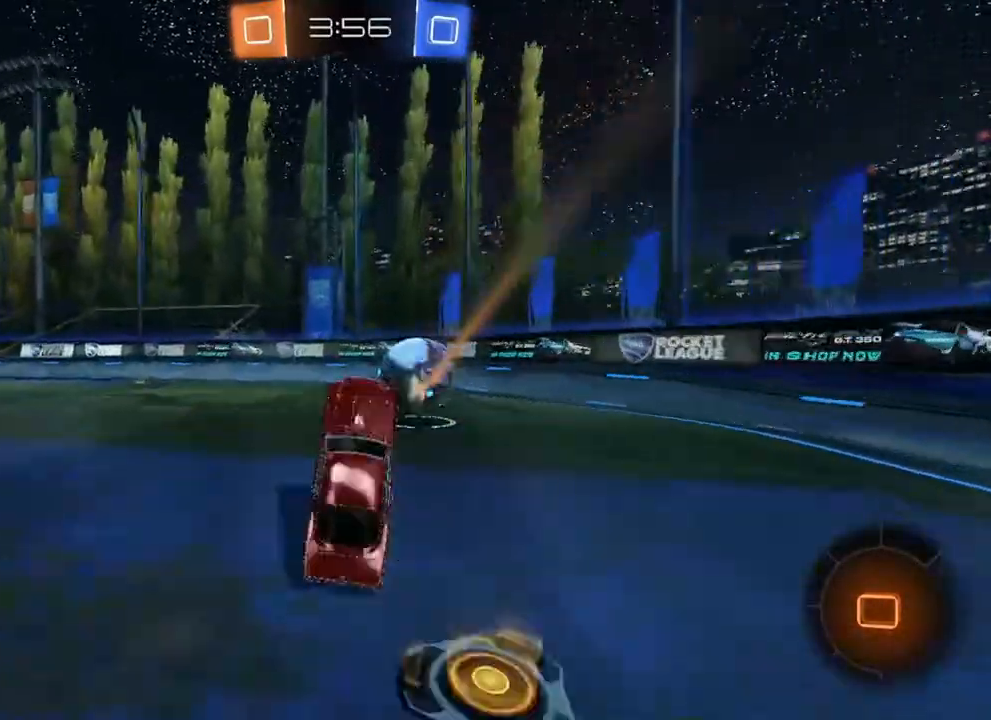
{"buttons": ["X", "R2"], "left_stick": "left", "right_stick": "center", "events": [[33, "Y", "down"], [83, "Y", "up"], [317, "left_stick", "center"], [383, "X", "down"], [383, "left_stick", "left"]]}
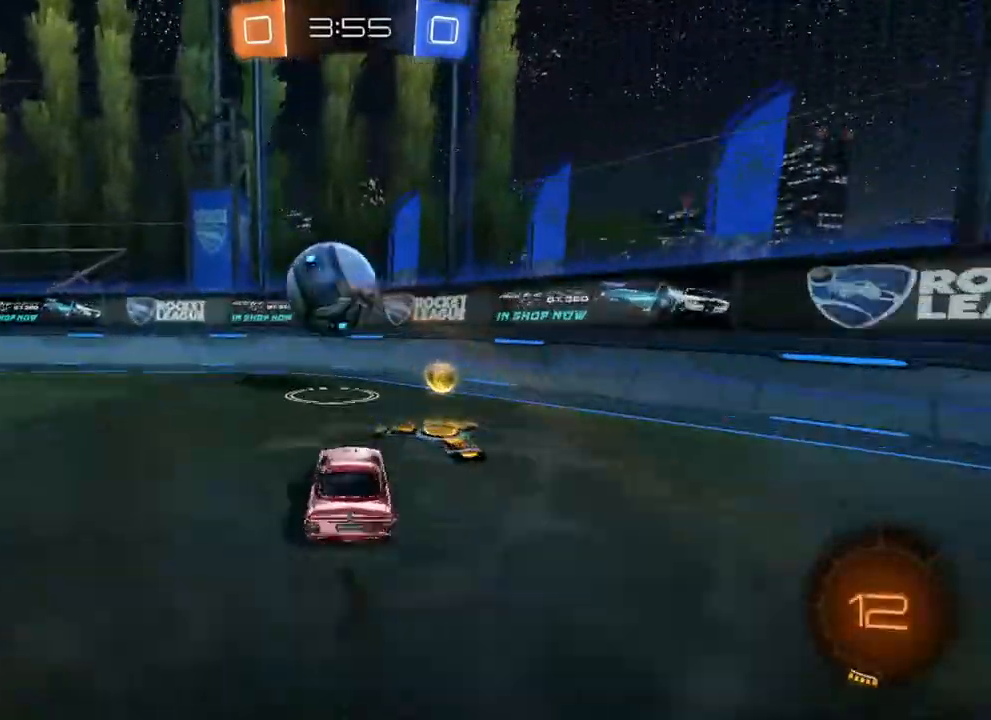
{"buttons": ["L2"], "left_stick": "right", "right_stick": "center", "events": [[233, "L2", "down"], [233, "X", "up"], [283, "R2", "up"], [283, "left_stick", "center"], [333, "left_stick", "right"]]}
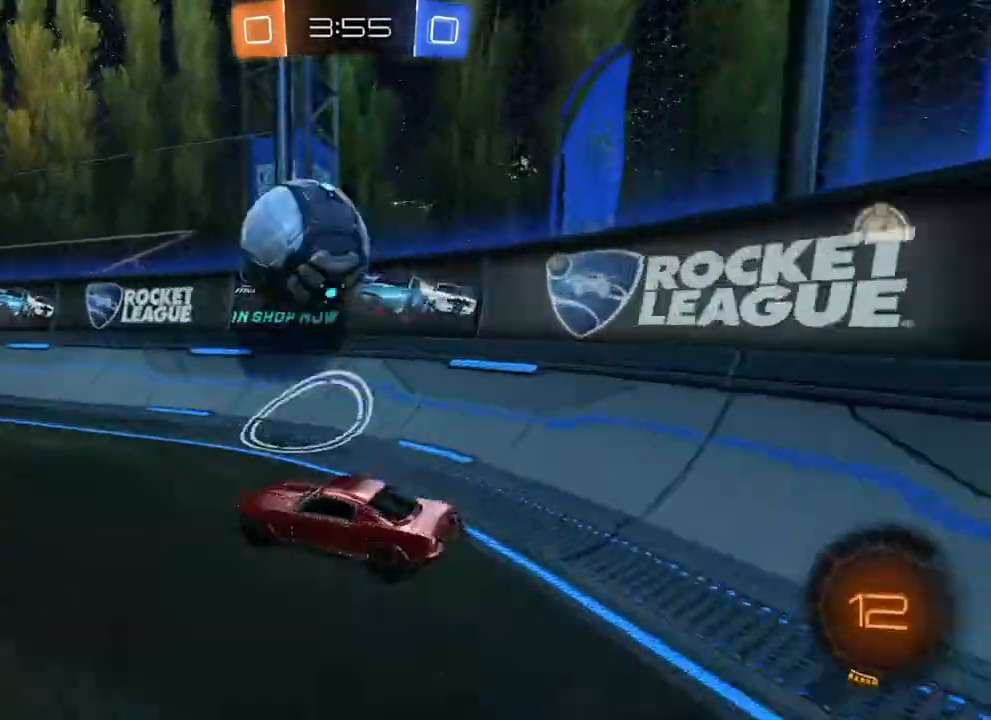
{"buttons": ["L2"], "left_stick": "left", "right_stick": "center", "events": [[33, "R2", "down"], [33, "left_stick", "center"], [83, "L2", "up"], [133, "left_stick", "left"], [283, "left_stick", "center"], [400, "left_stick", "left"], [417, "R2", "up"], [467, "L2", "down"]]}
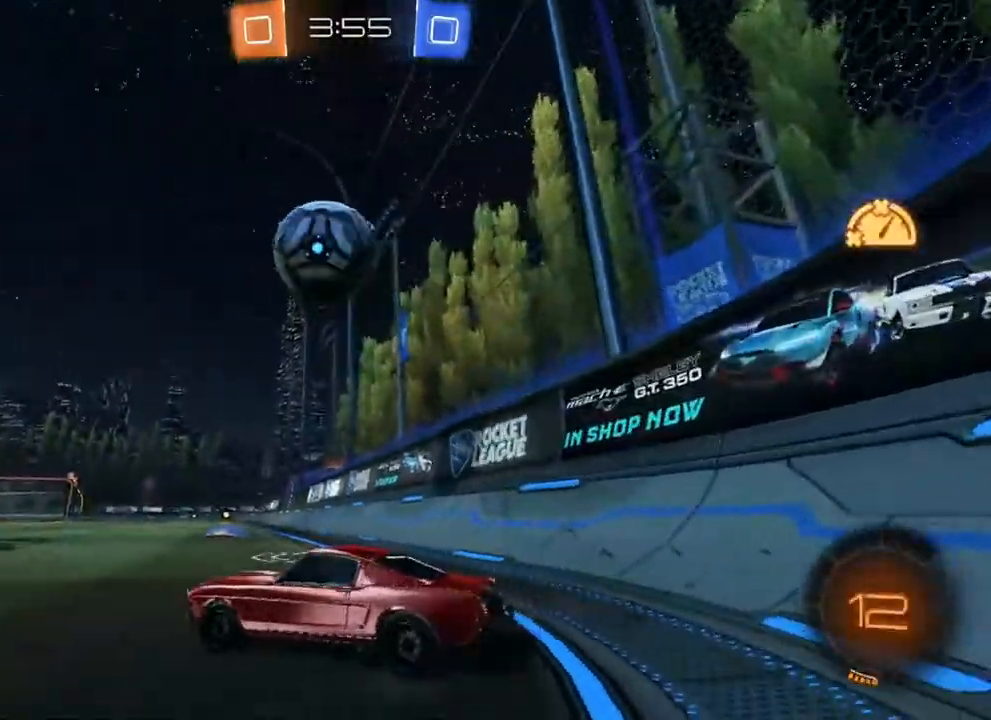
{"buttons": ["L2", "R2"], "left_stick": "center", "right_stick": "center", "events": [[17, "left_stick", "right"], [250, "R2", "down"], [333, "R2", "up"], [467, "R2", "down"], [500, "left_stick", "center"]]}
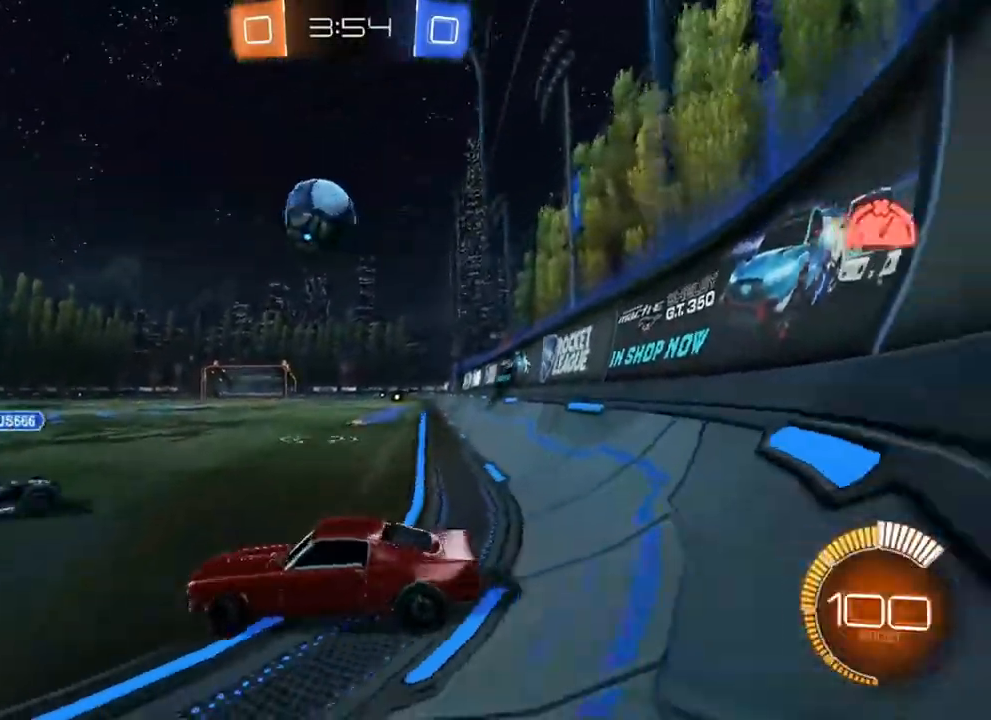
{"buttons": ["R2"], "left_stick": "right", "right_stick": "center", "events": [[33, "L2", "up"], [33, "Y", "down"], [50, "left_stick", "left"], [100, "Y", "up"], [167, "Y", "down"], [217, "Y", "up"], [233, "left_stick", "right"]]}
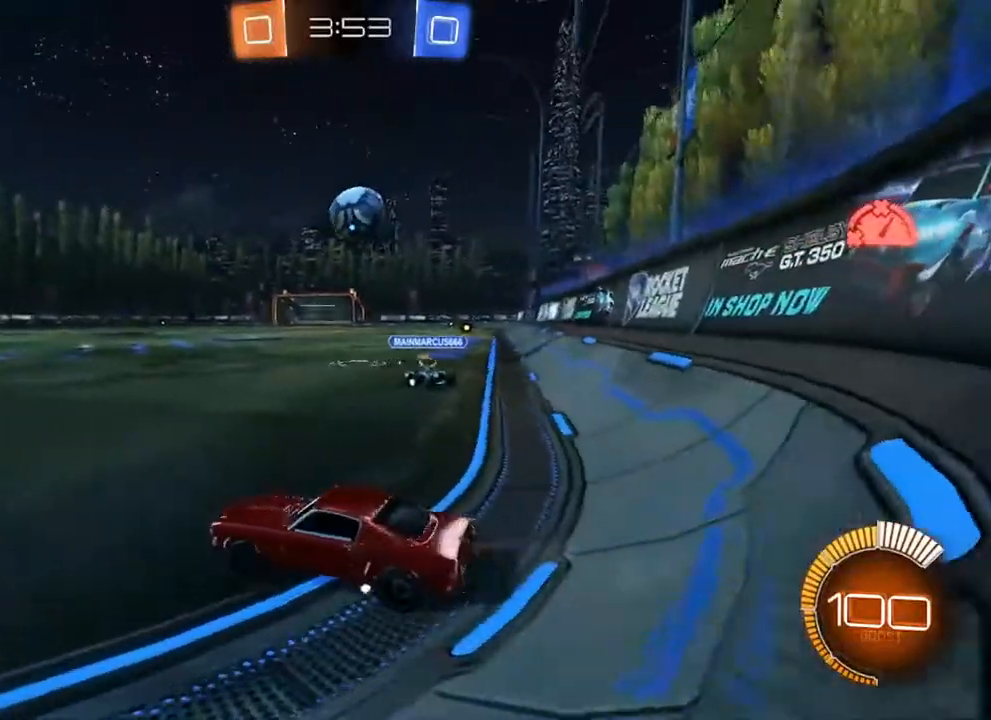
{"buttons": ["A", "R2"], "left_stick": "up-right", "right_stick": "center", "events": [[367, "A", "down"], [383, "left_stick", "up-right"], [417, "A", "up"], [467, "A", "down"]]}
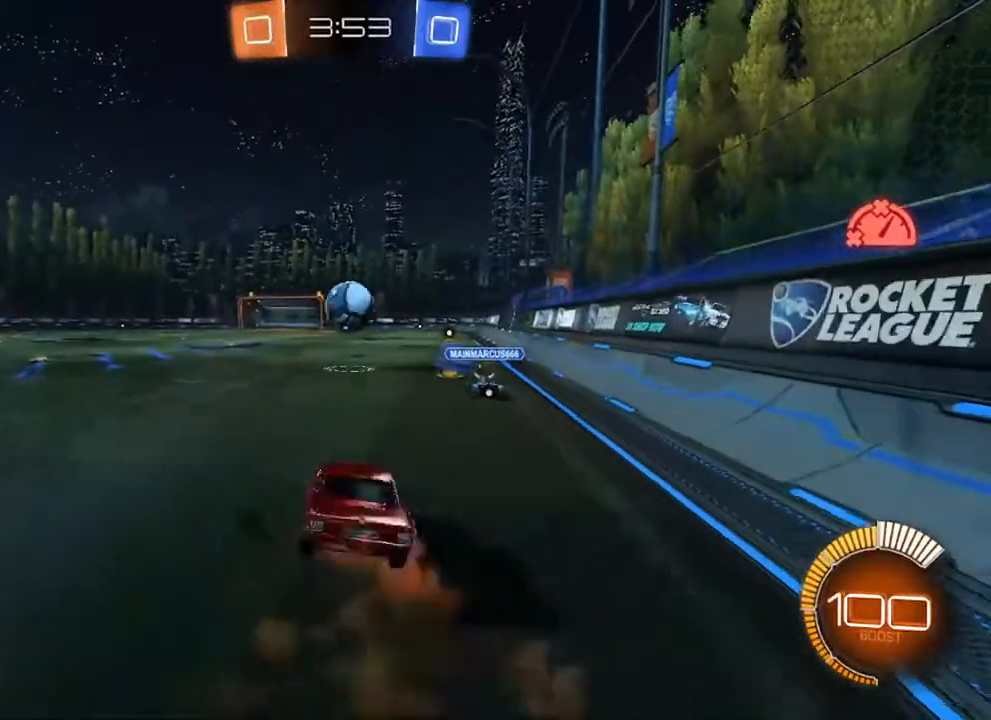
{"buttons": [], "left_stick": "center", "right_stick": "center", "events": [[33, "A", "up"], [117, "R2", "up"], [133, "left_stick", "center"], [367, "B", "down"], [433, "B", "up"]]}
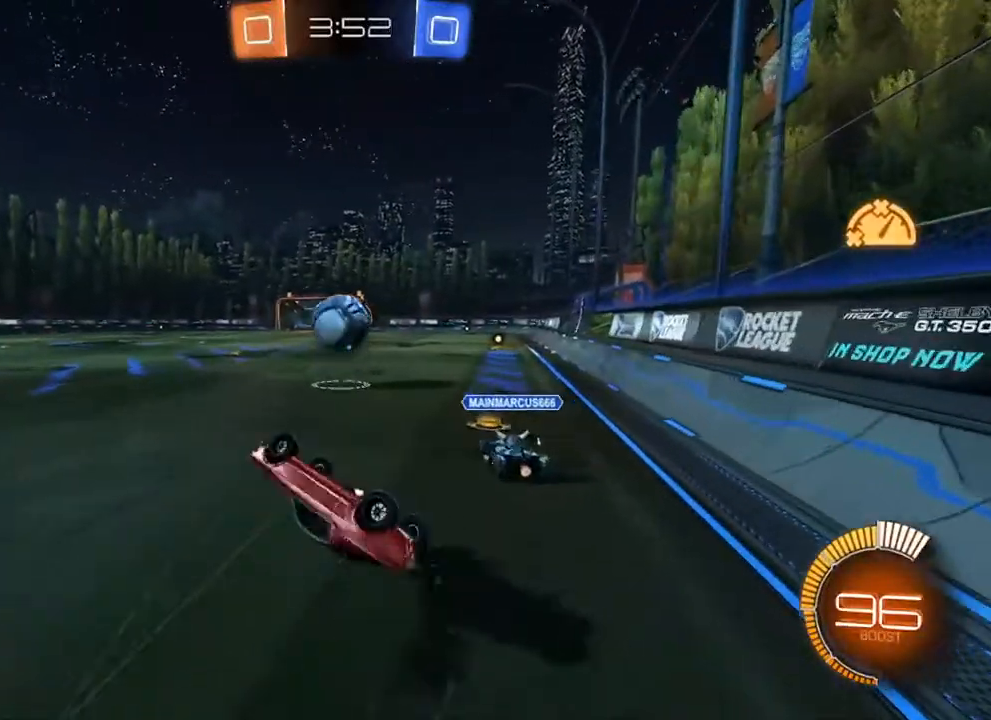
{"buttons": ["R2"], "left_stick": "center", "right_stick": "center", "events": [[17, "left_stick", "up-right"], [33, "R1", "down"], [150, "left_stick", "center"], [167, "R1", "up"], [350, "R2", "down"]]}
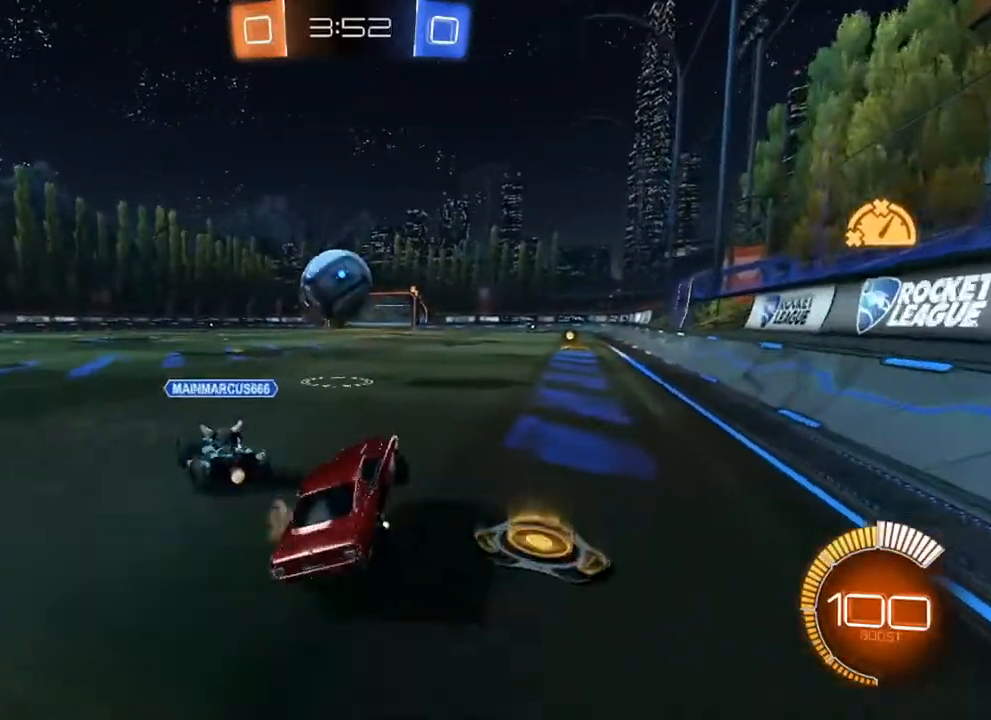
{"buttons": [], "left_stick": "center", "right_stick": "center", "events": [[167, "left_stick", "left"], [250, "left_stick", "center"], [483, "R2", "up"]]}
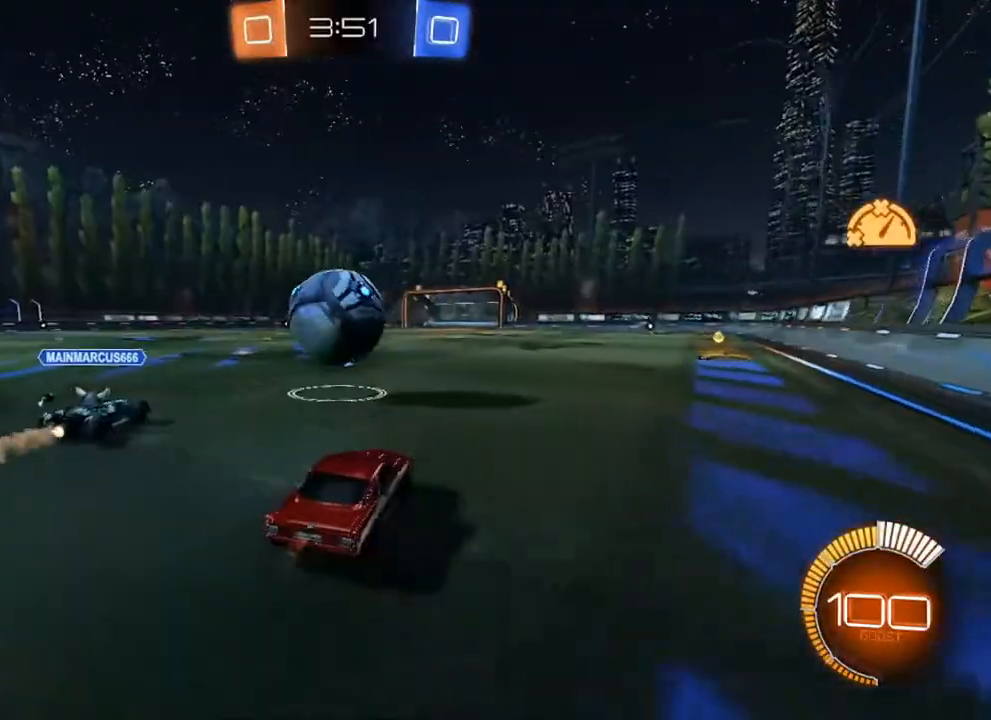
{"buttons": ["R2"], "left_stick": "left", "right_stick": "center", "events": [[17, "left_stick", "right"], [200, "R2", "down"], [333, "R2", "up"], [367, "left_stick", "center"], [433, "R2", "down"], [483, "left_stick", "left"]]}
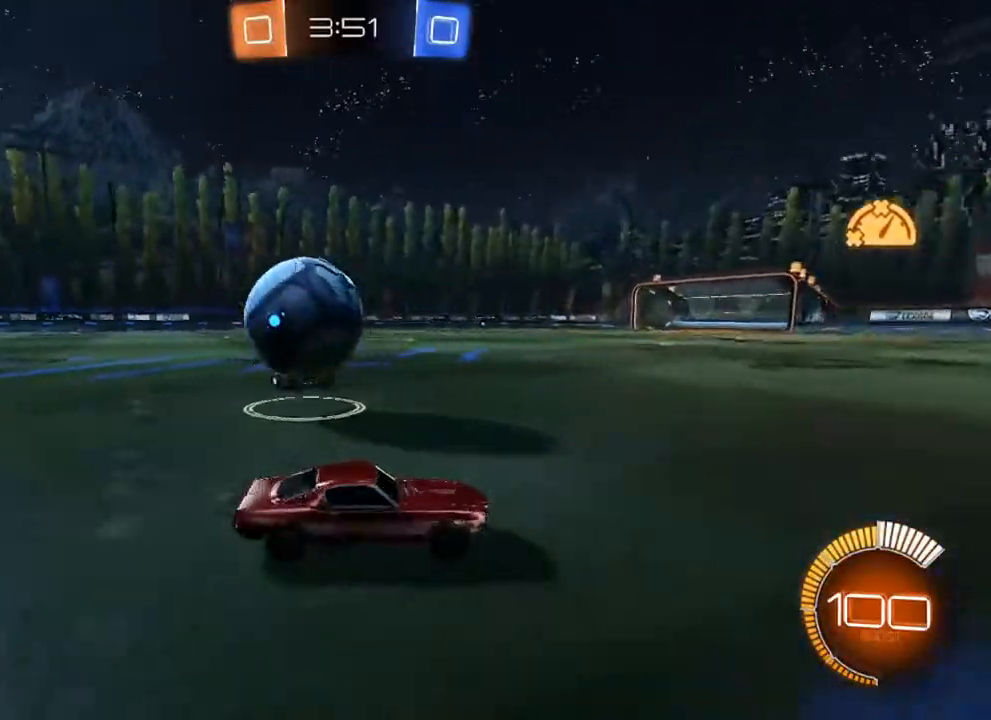
{"buttons": ["R2"], "left_stick": "left", "right_stick": "center", "events": [[33, "L2", "down"], [33, "R2", "up"], [217, "R2", "down"], [233, "L2", "up"]]}
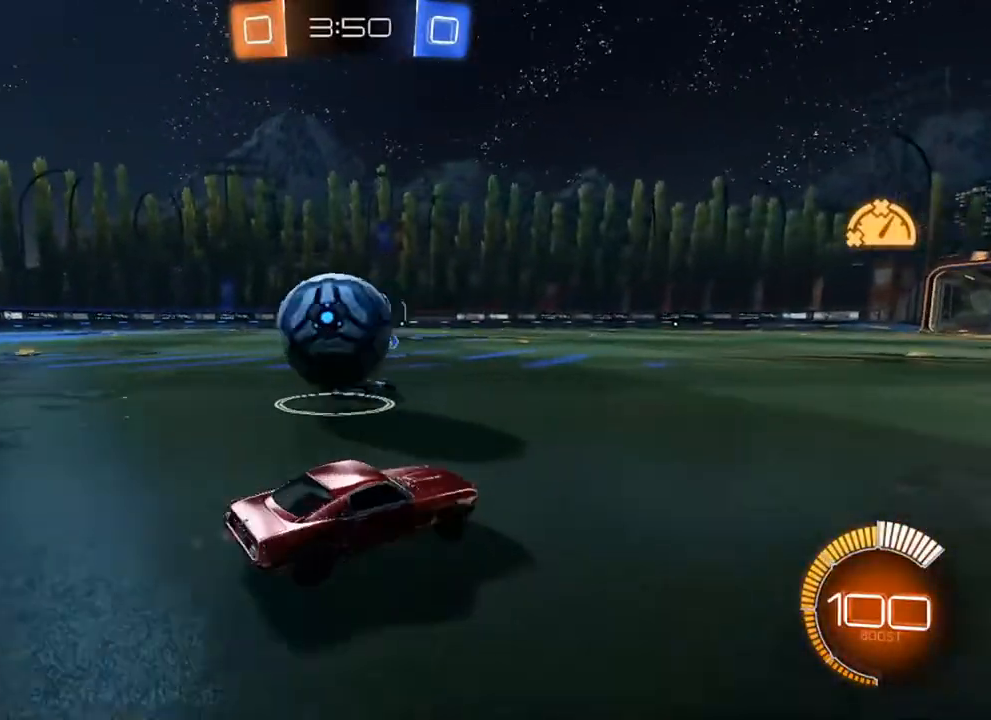
{"buttons": ["L1"], "left_stick": "down-left", "right_stick": "center", "events": [[83, "R2", "up"], [100, "left_stick", "center"], [150, "left_stick", "left"], [217, "L2", "down"], [350, "A", "down"], [383, "L2", "up"], [417, "A", "up"], [483, "L1", "down"], [483, "left_stick", "down-left"]]}
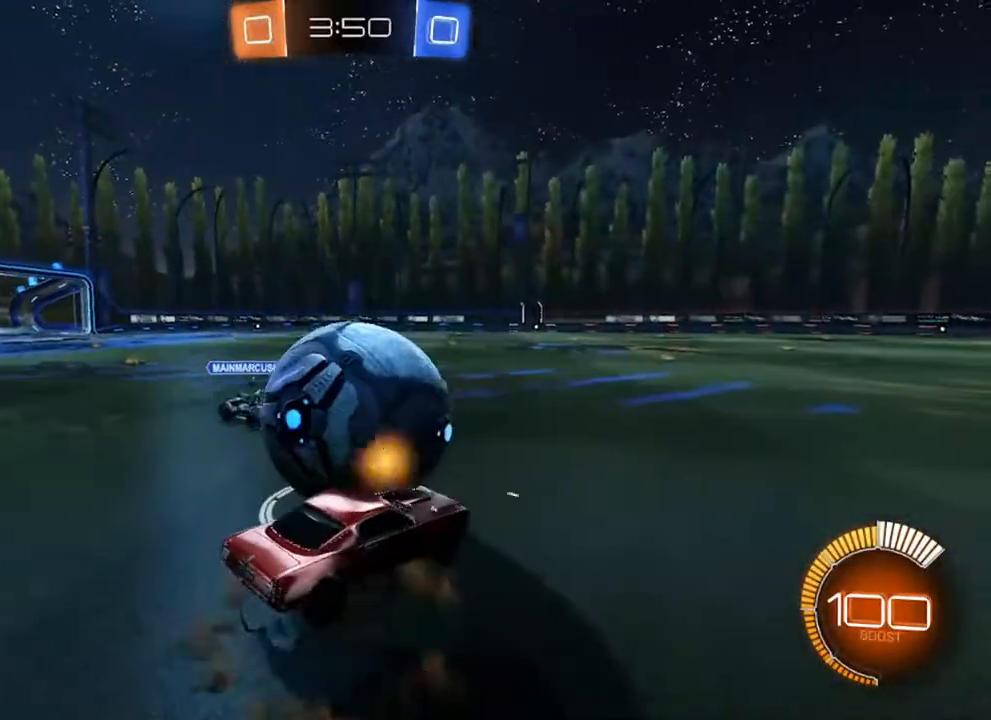
{"buttons": ["R1"], "left_stick": "center", "right_stick": "center", "events": [[117, "left_stick", "down-right"], [167, "L1", "up"], [167, "left_stick", "up-right"], [217, "left_stick", "center"], [267, "left_stick", "left"], [283, "R1", "down"], [333, "left_stick", "down-left"], [433, "left_stick", "center"]]}
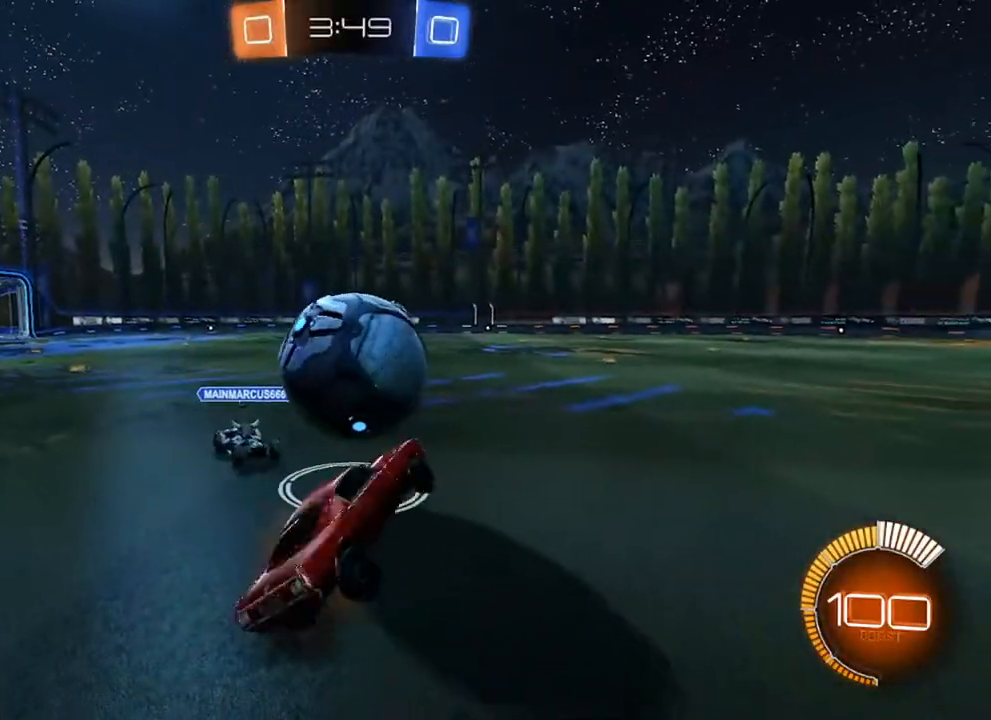
{"buttons": ["R2"], "left_stick": "left", "right_stick": "center", "events": [[17, "R1", "up"], [50, "left_stick", "right"], [283, "R2", "down"], [283, "left_stick", "center"], [350, "left_stick", "left"]]}
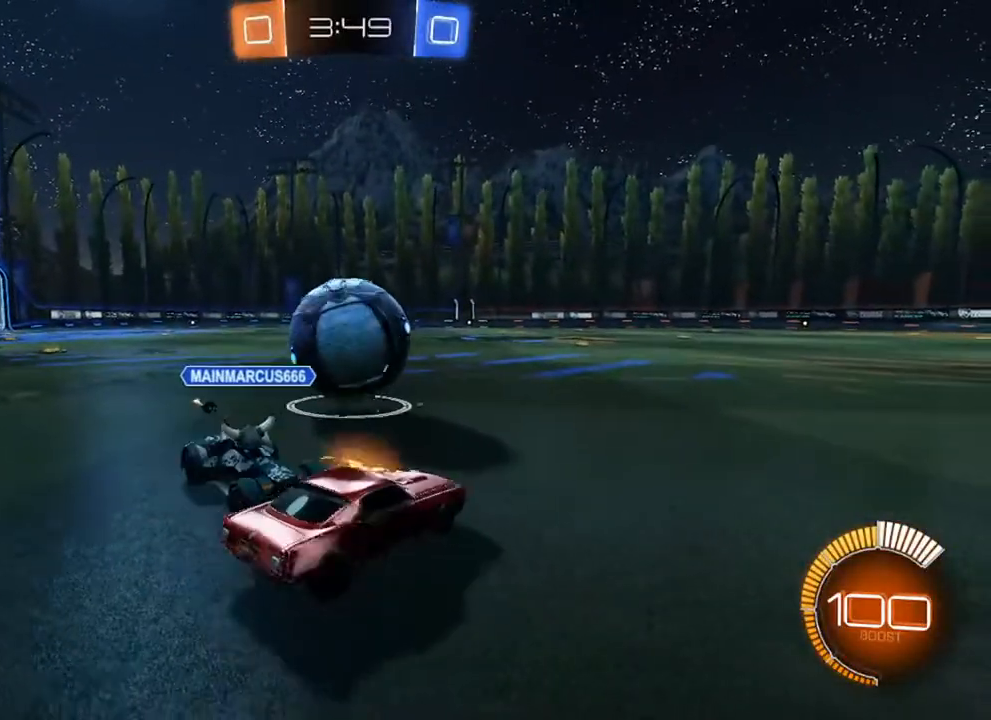
{"buttons": [], "left_stick": "left", "right_stick": "center", "events": [[183, "R2", "up"], [250, "left_stick", "center"], [333, "SELECT", "down"], [433, "SELECT", "up"], [450, "left_stick", "left"]]}
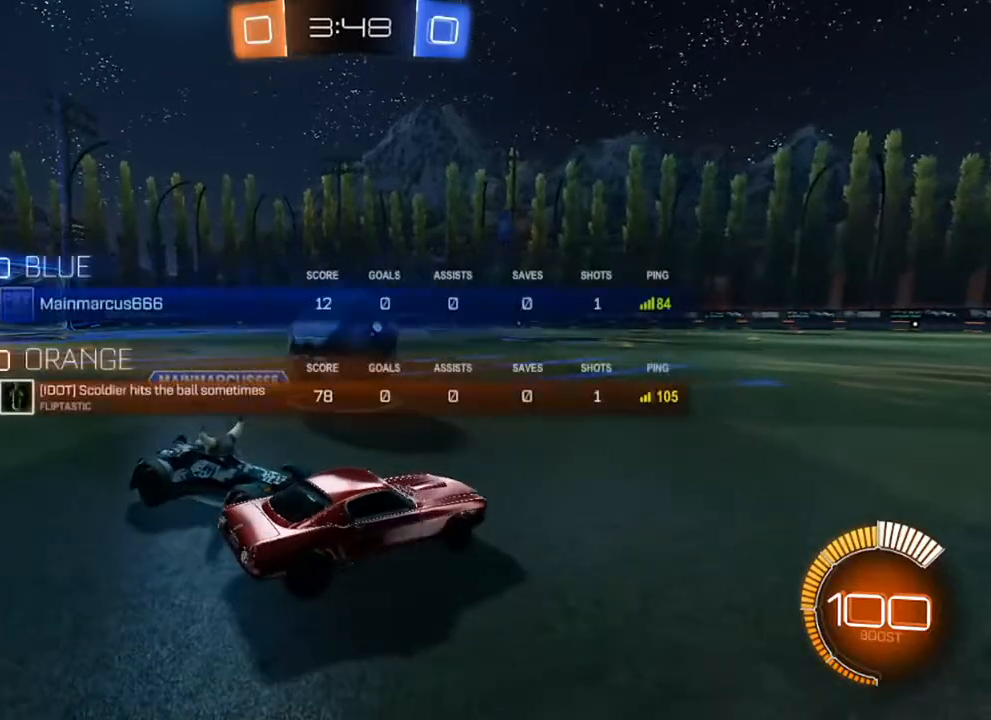
{"buttons": ["L2"], "left_stick": "right", "right_stick": "center", "events": [[83, "L2", "down"], [100, "left_stick", "center"], [150, "SELECT", "down"], [233, "SELECT", "up"], [367, "left_stick", "right"]]}
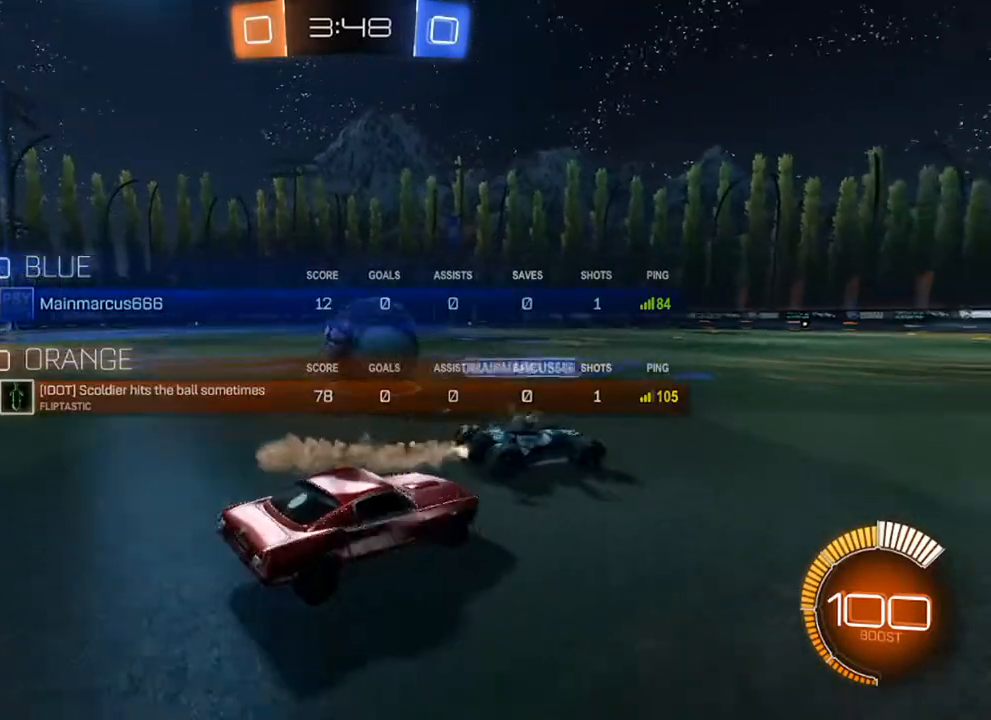
{"buttons": ["B", "R2"], "left_stick": "left", "right_stick": "center", "events": [[133, "R2", "down"], [133, "left_stick", "center"], [150, "SELECT", "down"], [167, "L2", "up"], [217, "SELECT", "up"], [250, "left_stick", "left"], [433, "B", "down"]]}
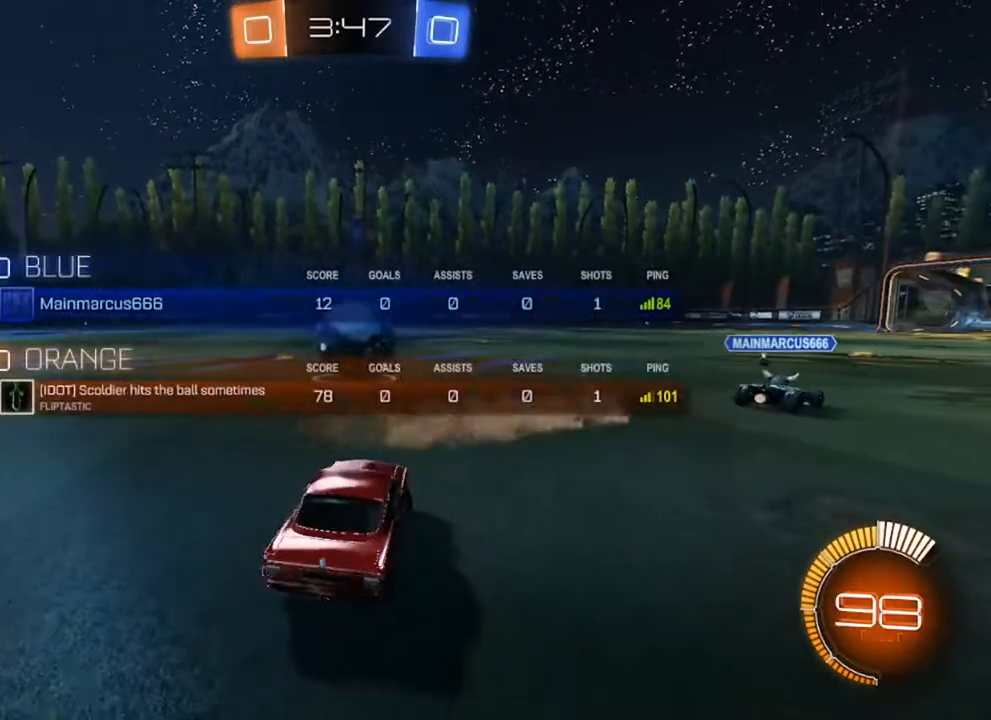
{"buttons": ["R2"], "left_stick": "right", "right_stick": "center", "events": [[50, "left_stick", "center"], [233, "left_stick", "left"], [317, "left_stick", "center"], [333, "B", "up"], [400, "B", "down"], [450, "left_stick", "right"], [483, "B", "up"]]}
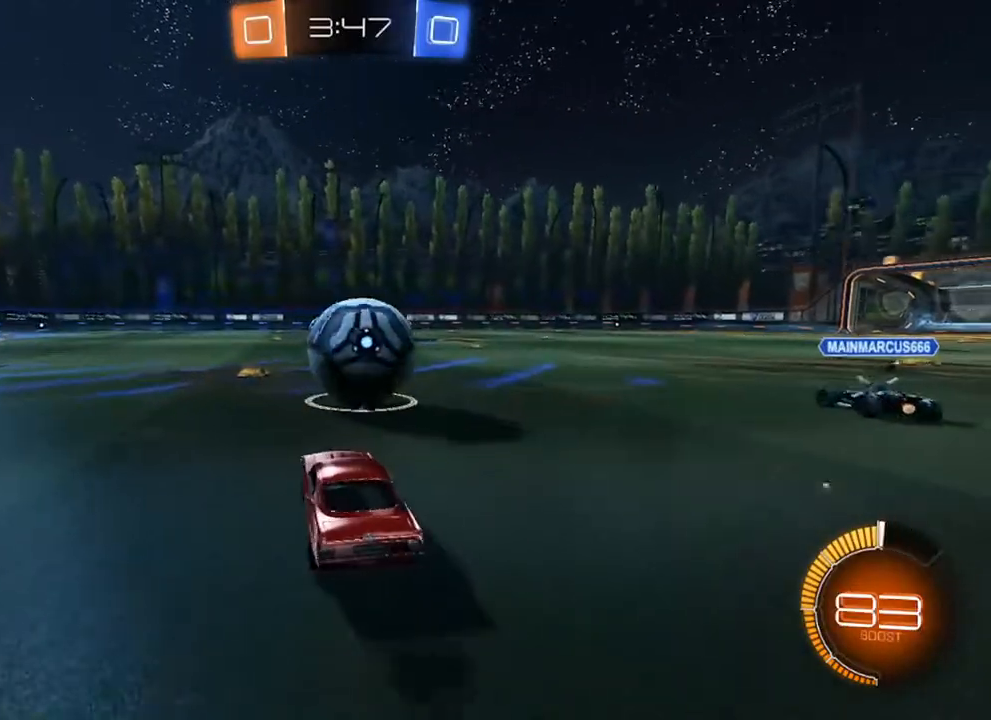
{"buttons": ["B", "R2"], "left_stick": "center", "right_stick": "center", "events": [[117, "left_stick", "center"], [217, "left_stick", "left"], [317, "left_stick", "center"], [333, "B", "down"]]}
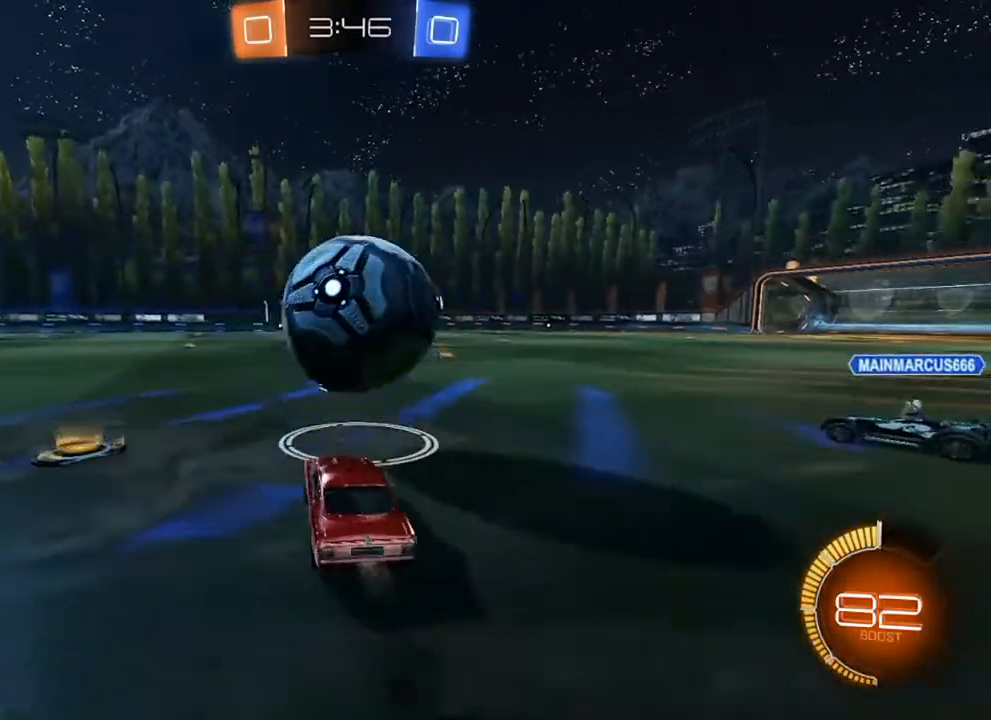
{"buttons": ["R2"], "left_stick": "center", "right_stick": "center", "events": [[167, "left_stick", "right"], [267, "left_stick", "center"], [350, "B", "up"], [450, "B", "down"], [500, "B", "up"]]}
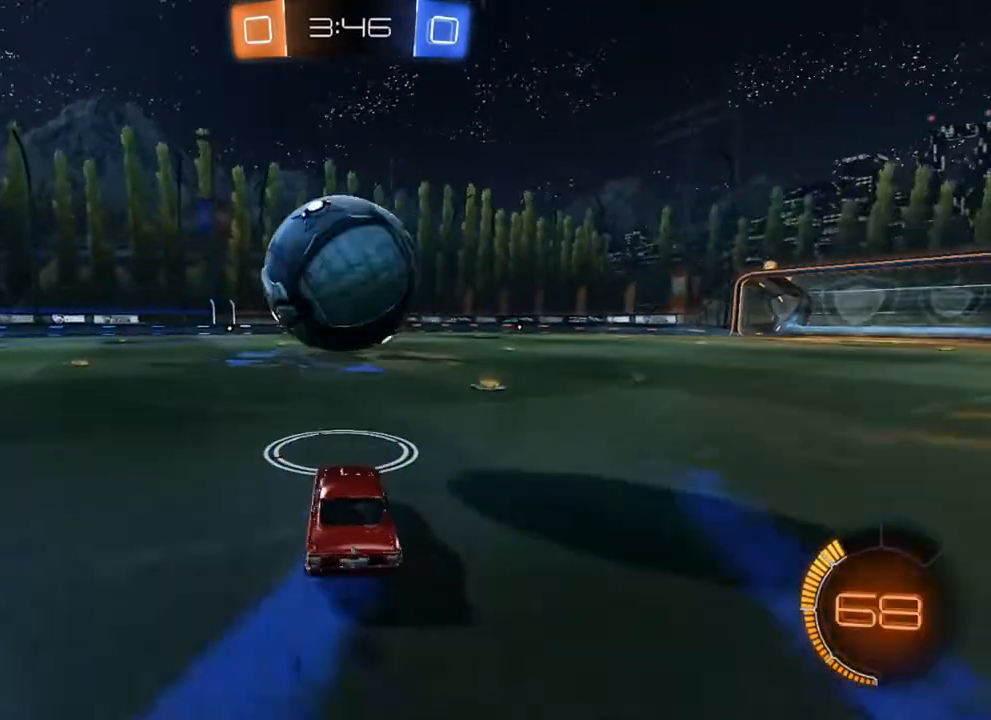
{"buttons": [], "left_stick": "center", "right_stick": "center", "events": [[33, "R2", "up"], [267, "R2", "down"], [300, "R2", "up"]]}
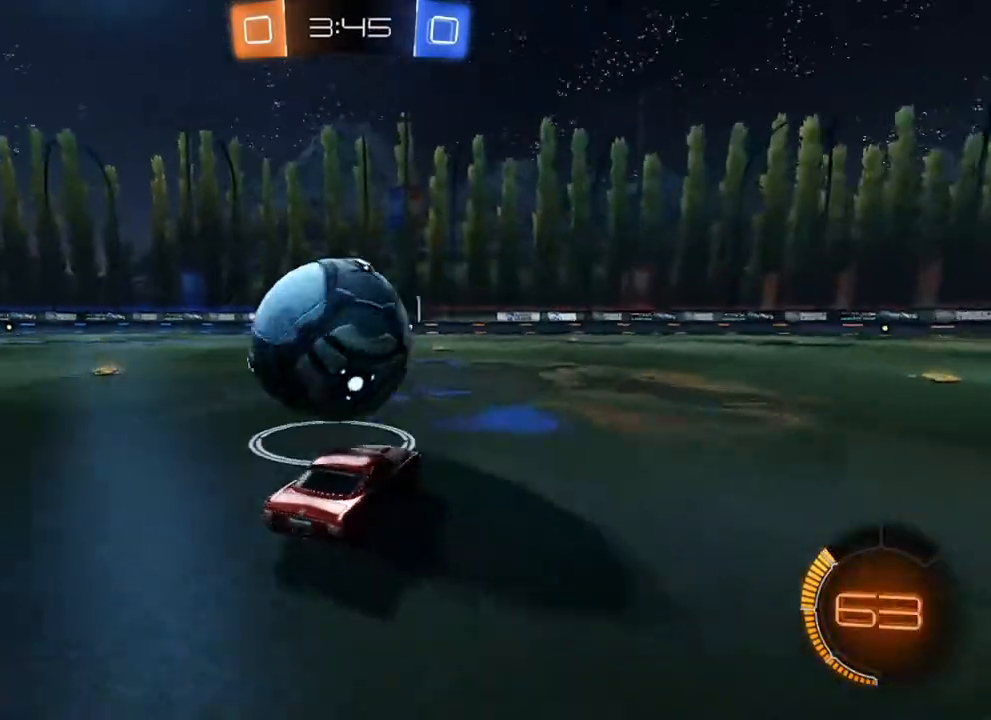
{"buttons": ["B", "R2"], "left_stick": "center", "right_stick": "center", "events": [[17, "left_stick", "left"], [100, "left_stick", "center"], [350, "R2", "down"], [483, "B", "down"]]}
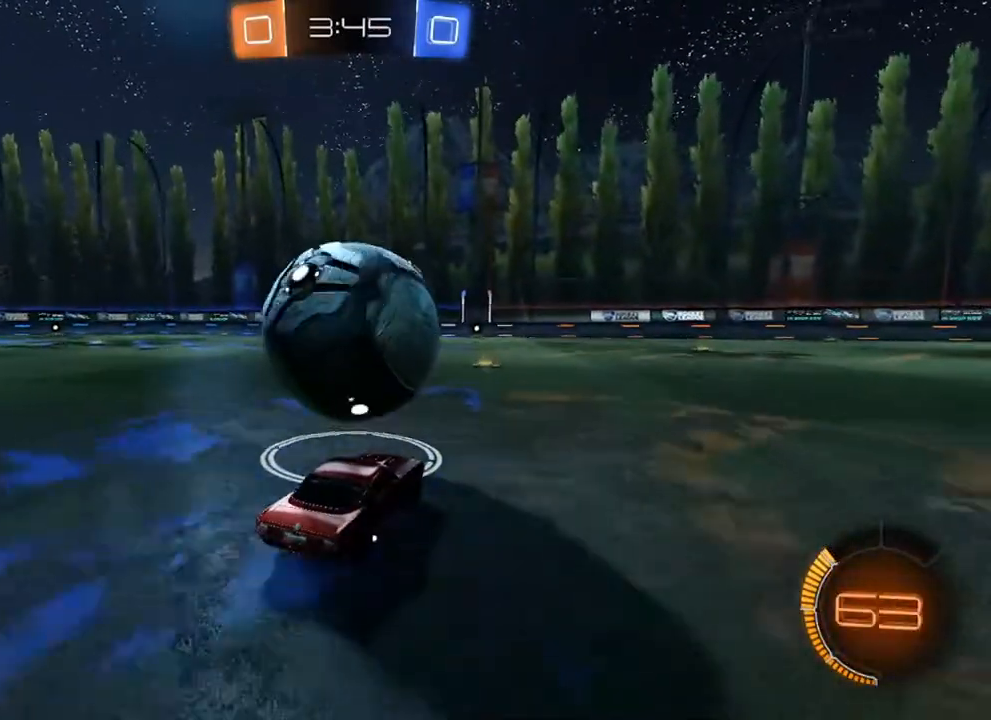
{"buttons": ["R2"], "left_stick": "center", "right_stick": "center", "events": [[433, "B", "up"]]}
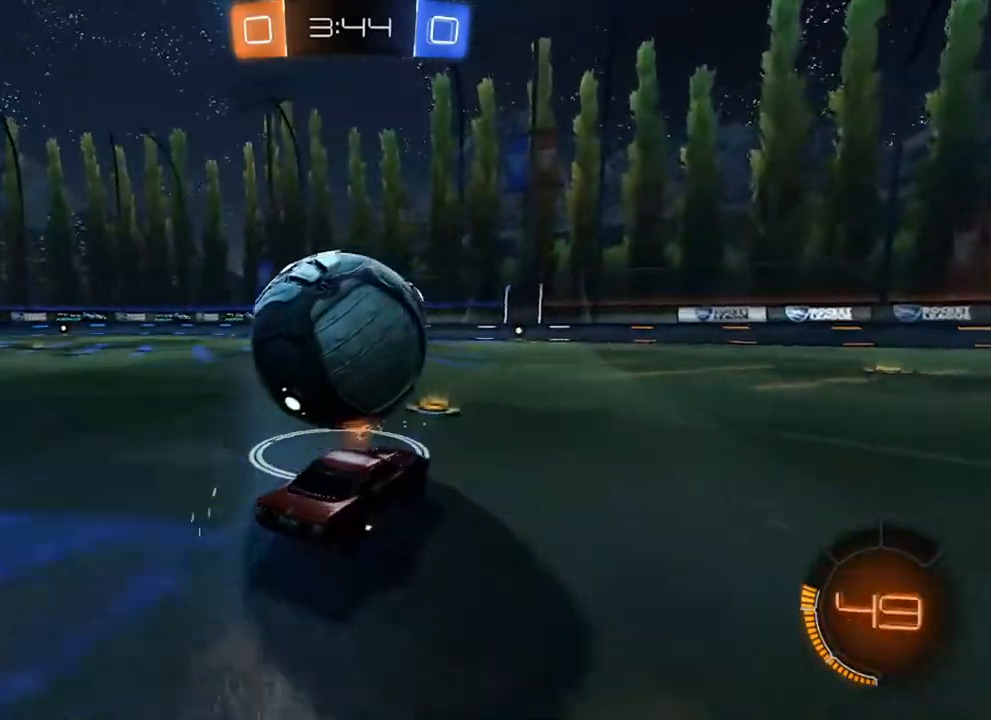
{"buttons": ["R2"], "left_stick": "center", "right_stick": "center", "events": [[200, "B", "down"], [300, "left_stick", "left"], [383, "B", "up"], [450, "left_stick", "center"]]}
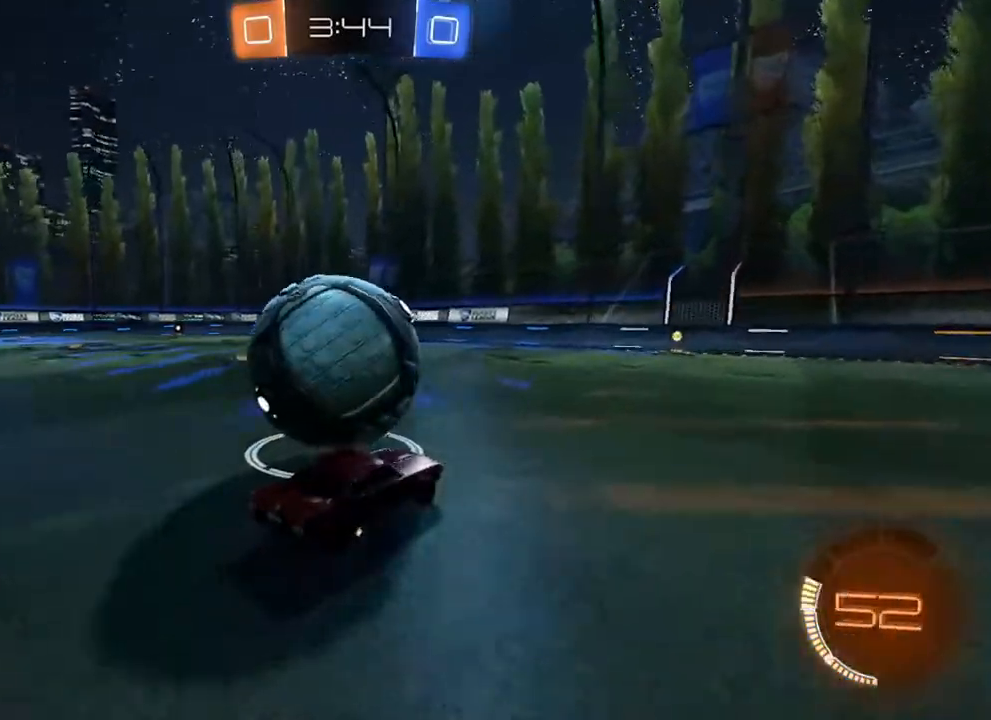
{"buttons": ["L2"], "left_stick": "center", "right_stick": "center", "events": [[150, "R2", "up"], [150, "left_stick", "left"], [217, "left_stick", "center"], [417, "L2", "down"]]}
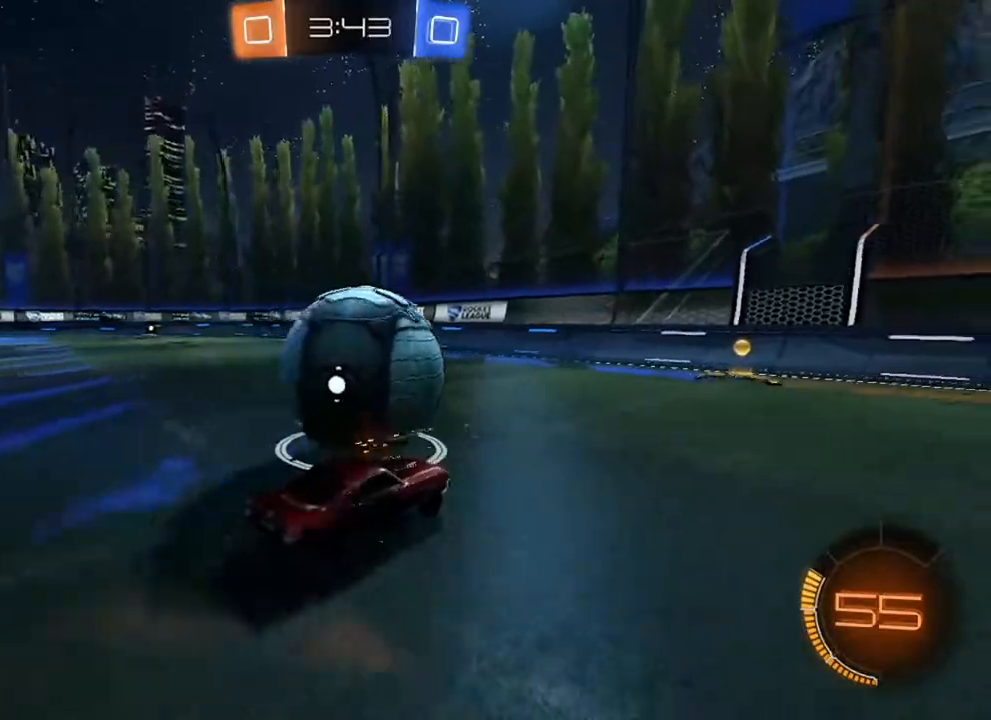
{"buttons": ["R2"], "left_stick": "center", "right_stick": "center", "events": [[33, "L2", "up"], [50, "R2", "down"], [167, "B", "down"], [417, "B", "up"]]}
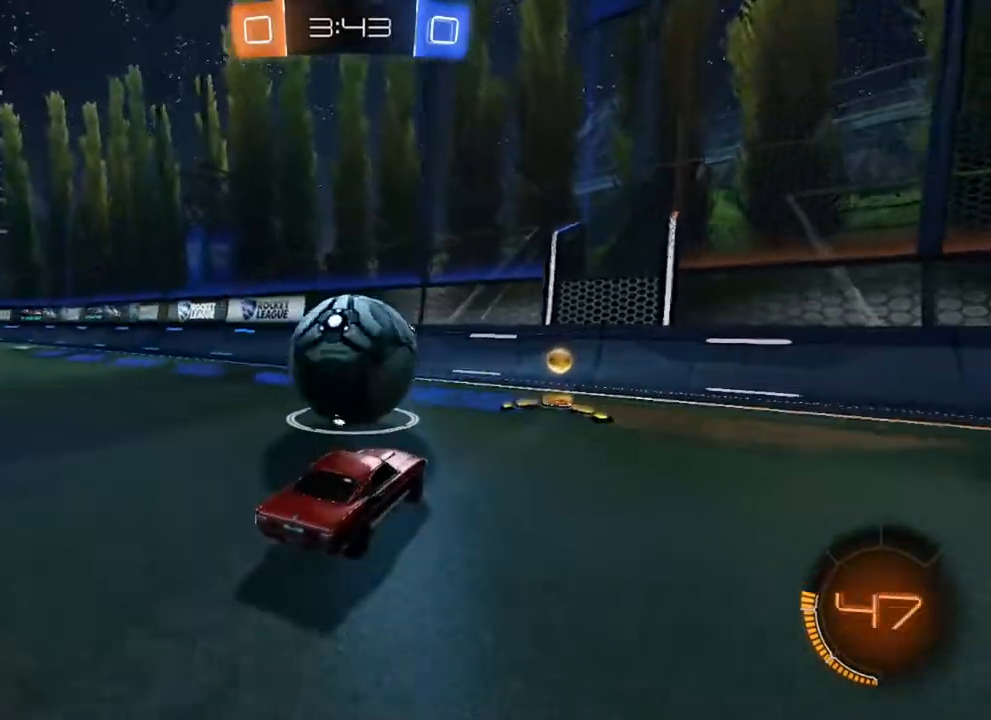
{"buttons": ["B", "R2"], "left_stick": "center", "right_stick": "center", "events": [[67, "left_stick", "left"], [133, "left_stick", "center"], [350, "B", "down"]]}
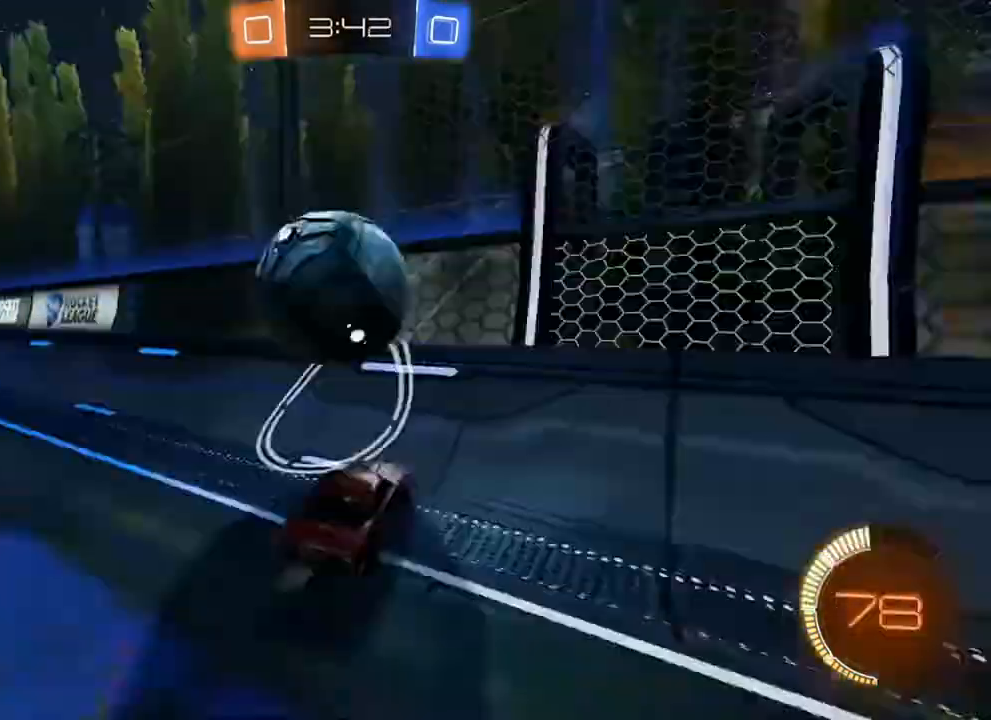
{"buttons": ["B", "L1", "R2"], "left_stick": "right", "right_stick": "center", "events": [[333, "B", "up"], [350, "A", "down"], [367, "L1", "down"], [400, "left_stick", "down-right"], [433, "A", "up"], [433, "B", "down"], [467, "left_stick", "right"]]}
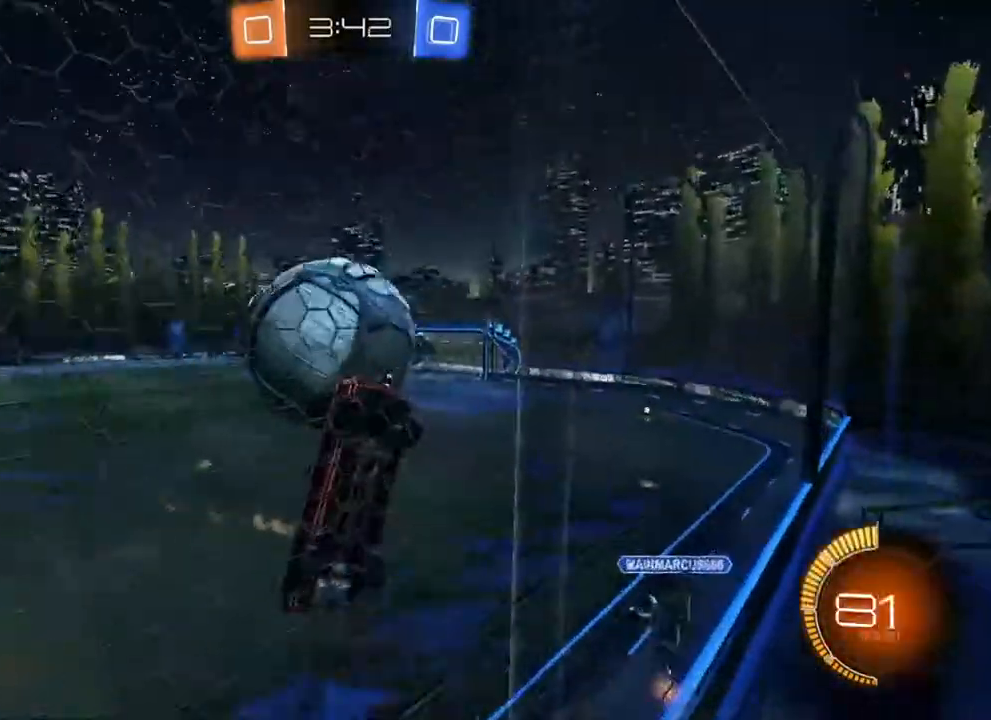
{"buttons": ["B", "L1"], "left_stick": "down-left", "right_stick": "center", "events": [[117, "R2", "up"], [167, "B", "up"], [417, "B", "down"], [433, "left_stick", "down-left"]]}